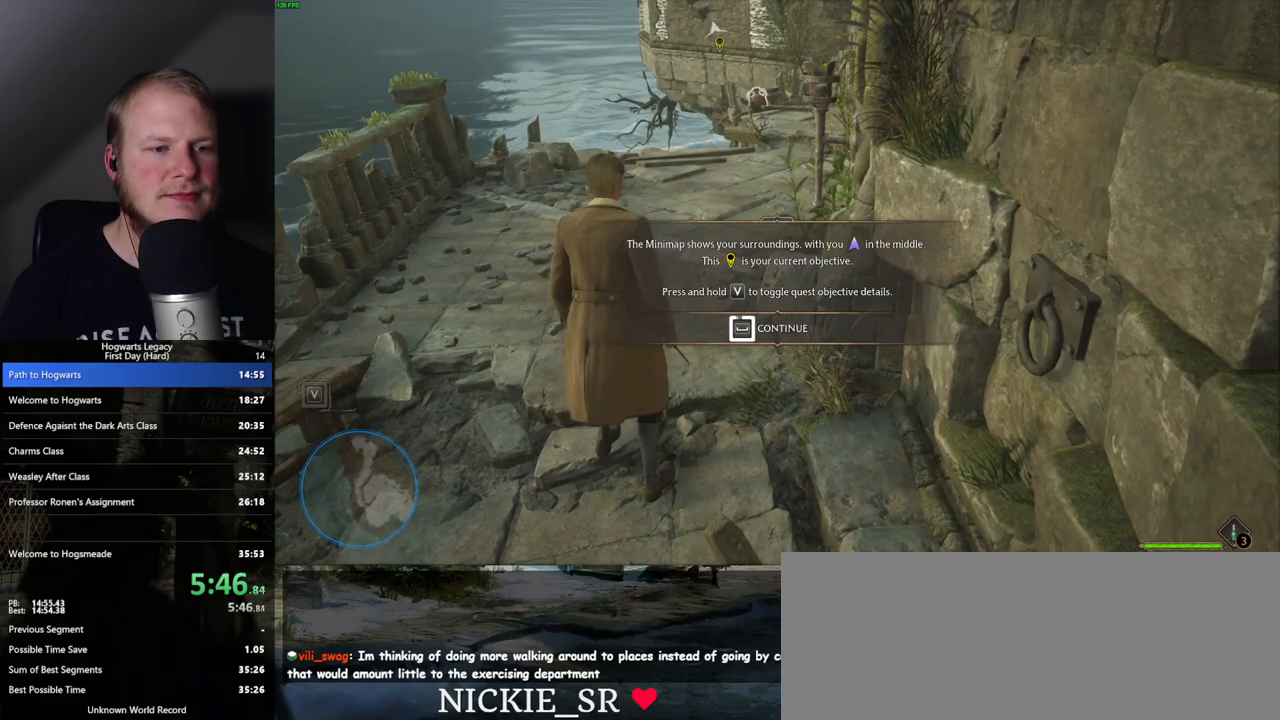
Gameplay with keyboard and mouse; each line is a JSON object with the keys and mouse buttons held at the frame after it. "events" lists presses ("down") and releases ("up") of ".", "/", "0", "1", "2", "3", "4", "5", "6", "7", "8", "9", "a", "alt_l", "alt_r", "b", "backslash", "backspace", "c", "caps_lock", "comma", "ctrl_l", "ctrl_r", "d", "e", "equals", "escape", "f", "f1", "f10", "f11", "f12", "f2", "f3", "f4", "f5", "f6", "f7", "f8", "f9", "g", "h", "i", "j", "k", "l", "lbracket", "m", "minus", "n", "o", "p", "q", "quote", "r", "rbracket", "return", "s", "semicolon", "shift_l", "shift_r", "space", "super", "t", "tab", "tilde", "u", "v", "w", "x", "y", "z", "mouse_left", "mouse_wheel", "mouse_right", "mouse_mb4" and "mouse_mb5" between this image and that frame as [ms after this image, input, new state], when the widget could be followed in between. "mouse_left", "mouse_wheel", "mouse_right", "mouse_mb4", "mouse_mb5" = the "left", "wheel", "right", "mb4", "mb5" buttons of the "mouse" list. No other keys are recorded. "wheel" means that the mouse wheel is clicked or scrolled. Mouse movement is not recorded.
{"keys": ["space"], "mouse": [], "events": []}
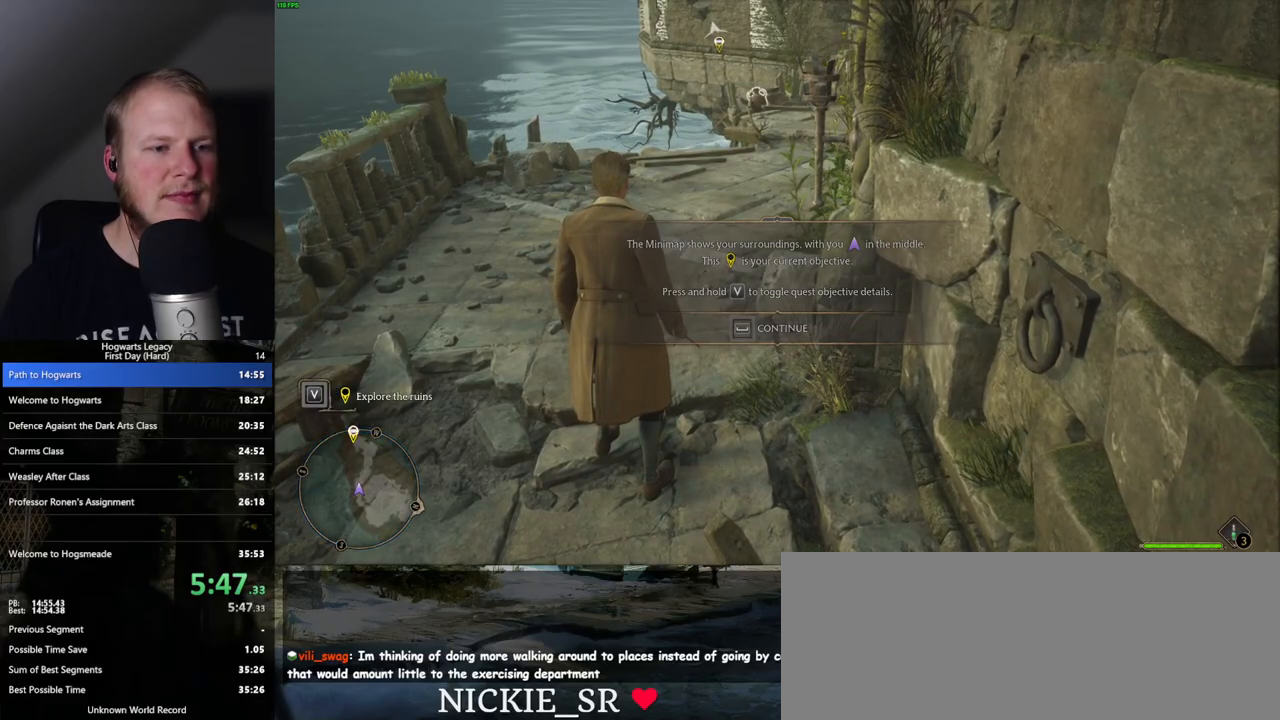
{"keys": ["w"], "mouse": [], "events": [[50, "w", "down"], [67, "space", "up"], [217, "space", "down"], [317, "space", "up"], [417, "space", "down"], [500, "space", "up"]]}
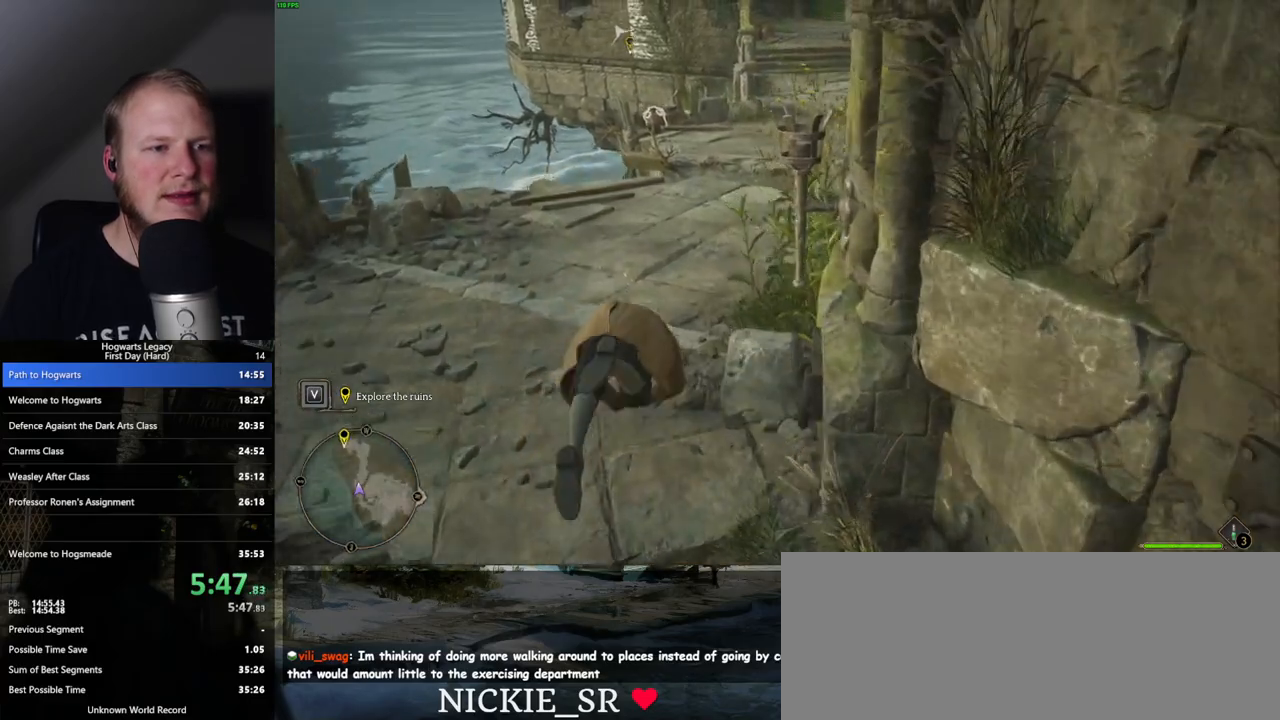
{"keys": ["space", "w"], "mouse": [], "events": [[283, "space", "down"], [333, "space", "up"], [467, "space", "down"]]}
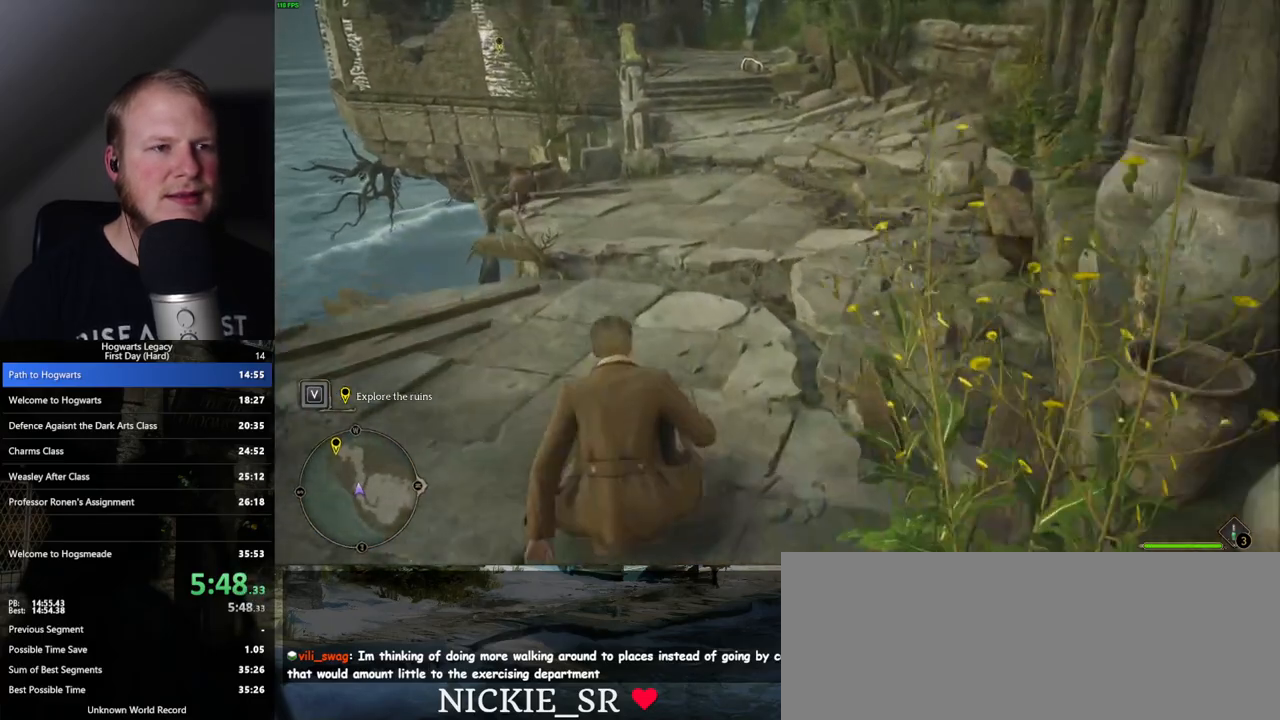
{"keys": ["w"], "mouse": [], "events": [[17, "space", "up"], [133, "space", "down"], [183, "space", "up"], [300, "space", "down"], [350, "space", "up"], [467, "space", "down"], [500, "space", "up"]]}
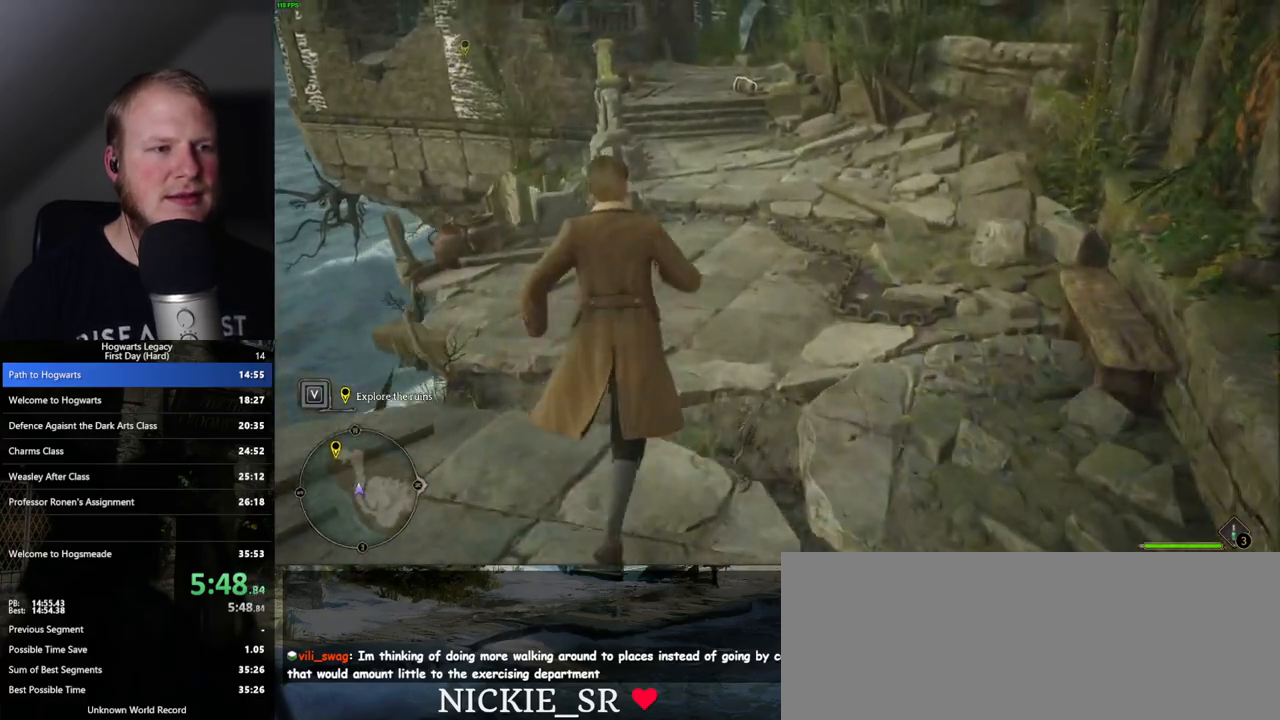
{"keys": ["w"], "mouse": [], "events": [[133, "space", "down"], [200, "space", "up"], [367, "space", "down"], [433, "space", "up"]]}
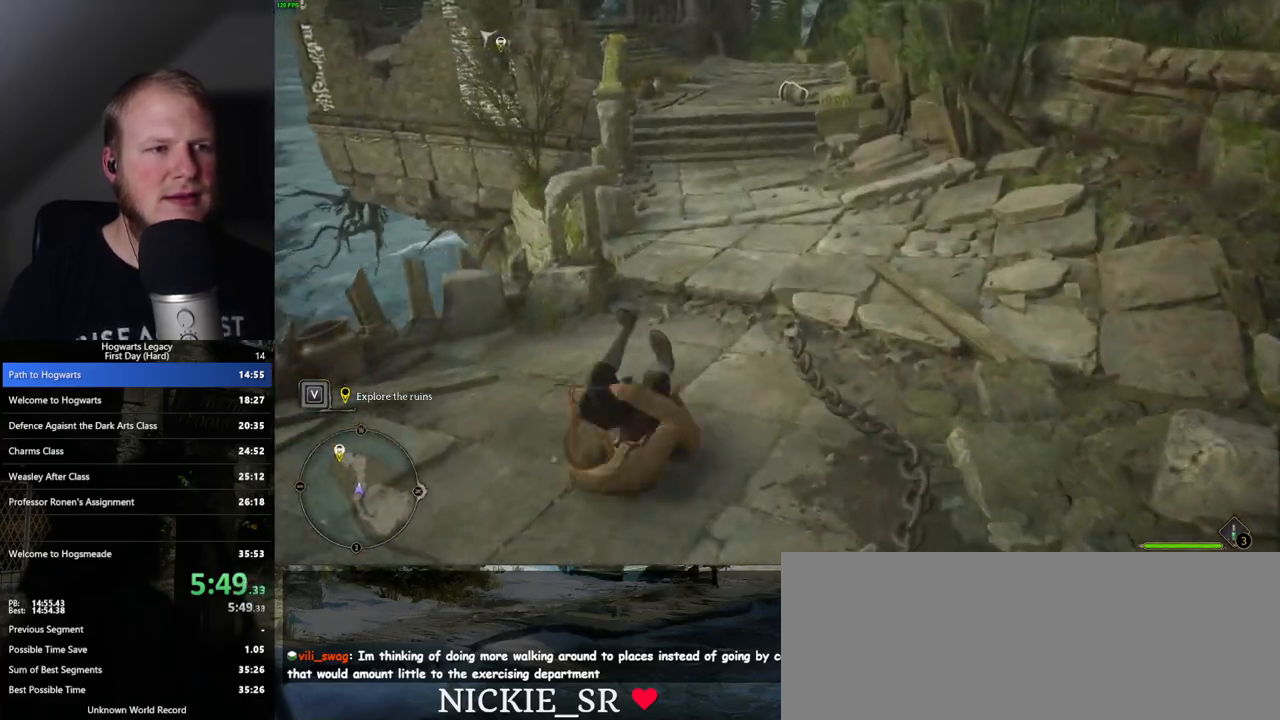
{"keys": ["w"], "mouse": [], "events": [[50, "space", "down"], [117, "space", "up"], [250, "space", "down"], [300, "space", "up"], [417, "space", "down"], [467, "space", "up"]]}
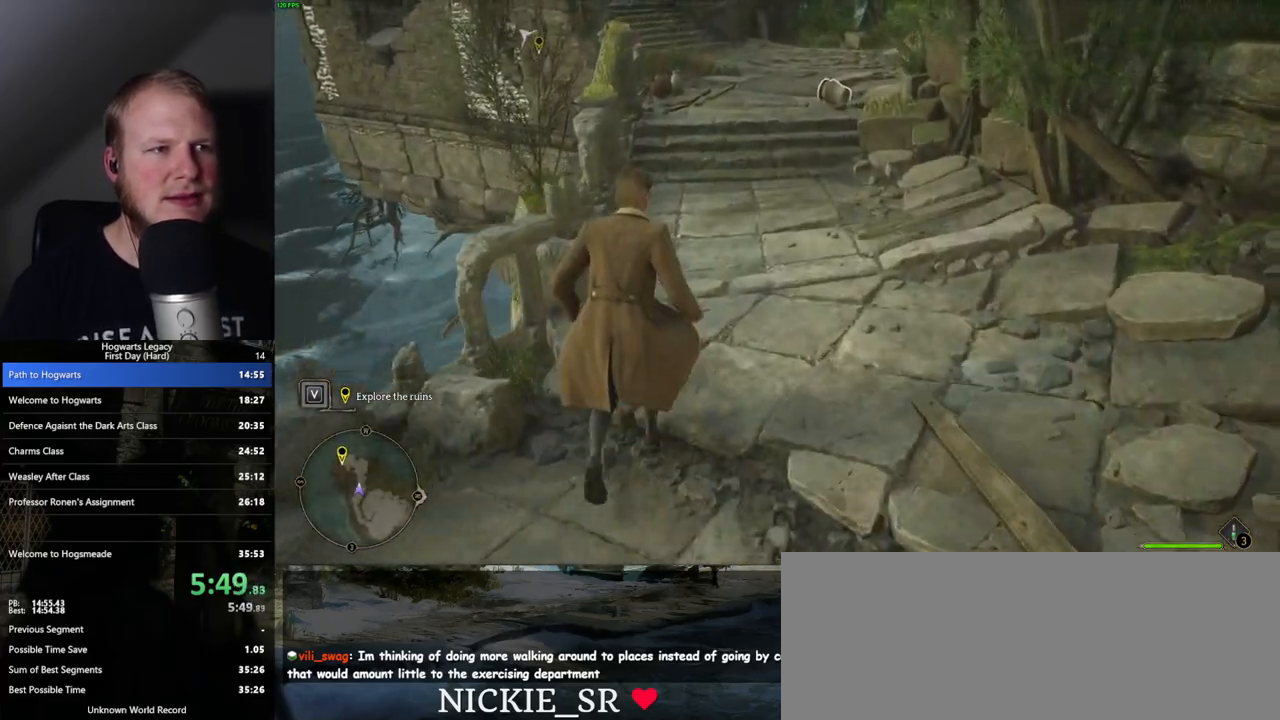
{"keys": ["w"], "mouse": [], "events": [[83, "space", "down"], [133, "space", "up"], [250, "space", "down"], [300, "space", "up"], [433, "space", "down"], [500, "space", "up"]]}
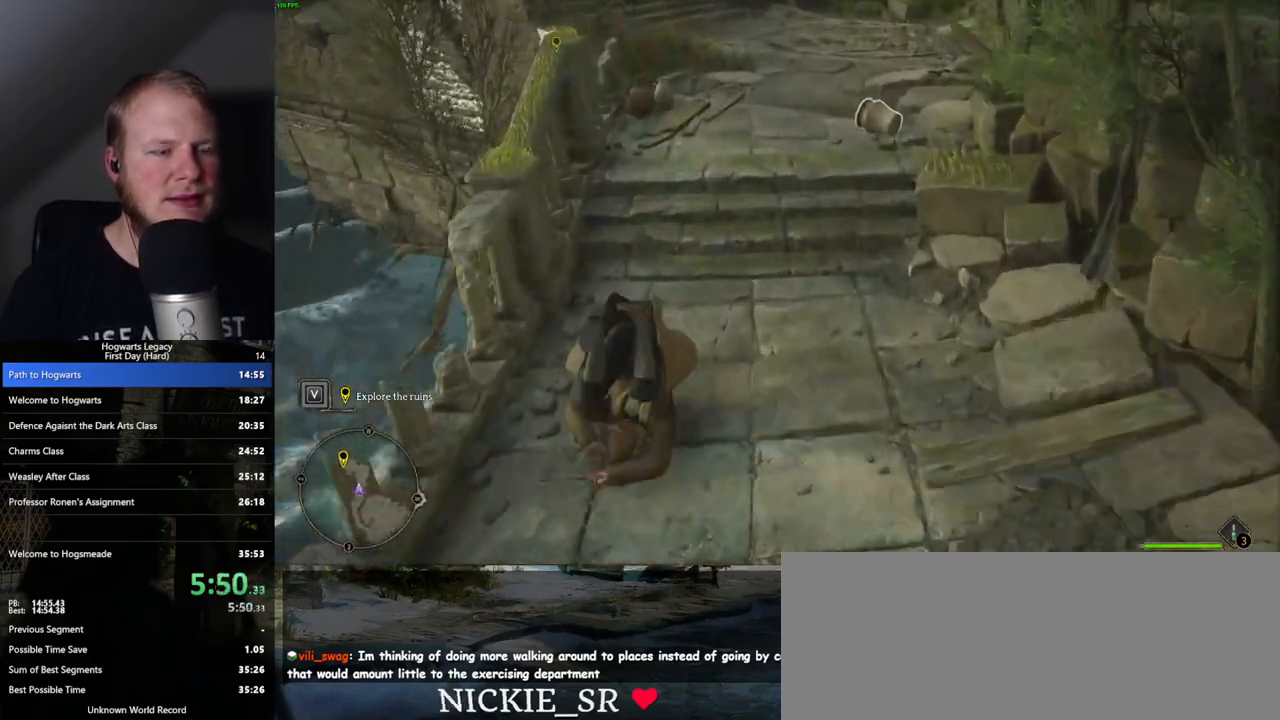
{"keys": ["w"], "mouse": [], "events": []}
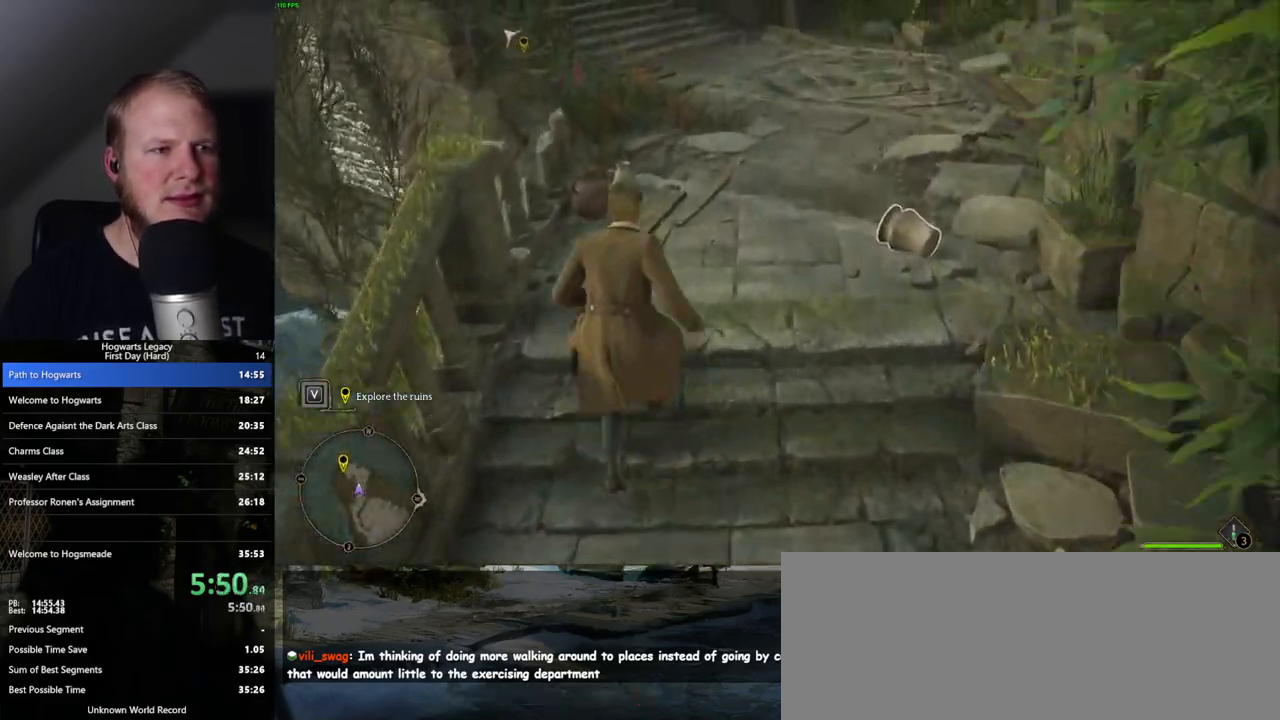
{"keys": ["w"], "mouse": [], "events": []}
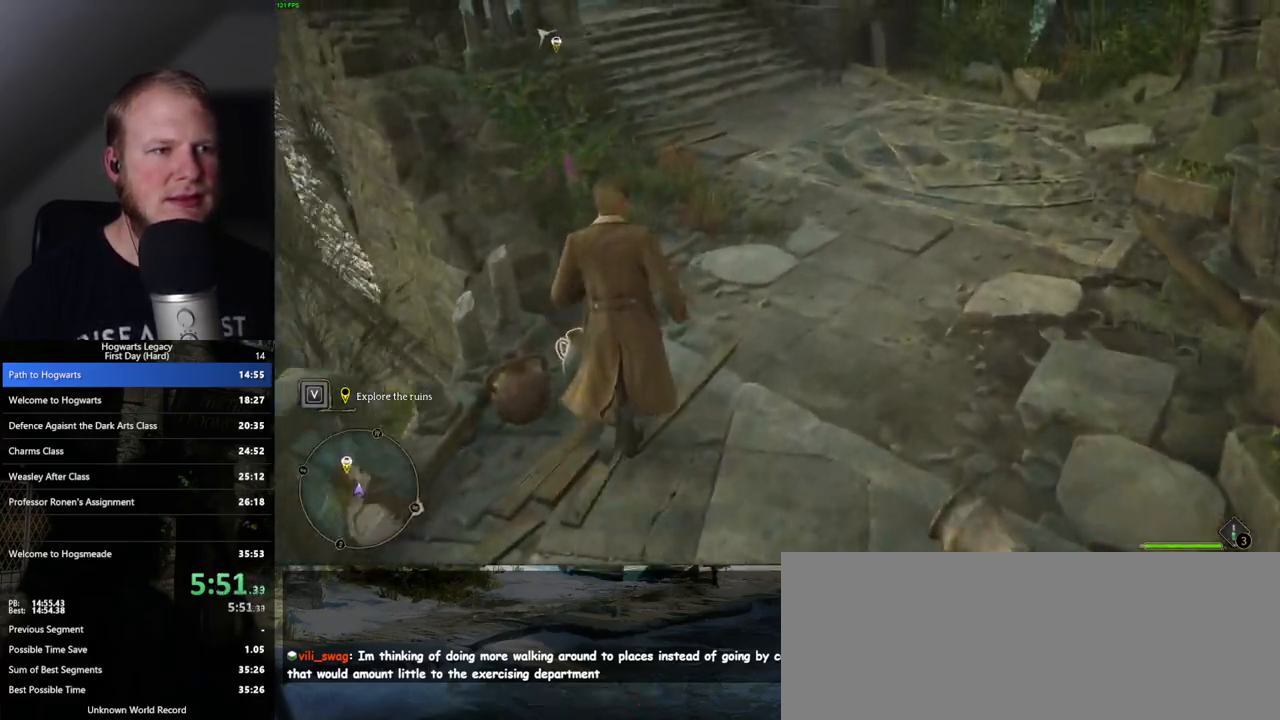
{"keys": ["w"], "mouse": [], "events": []}
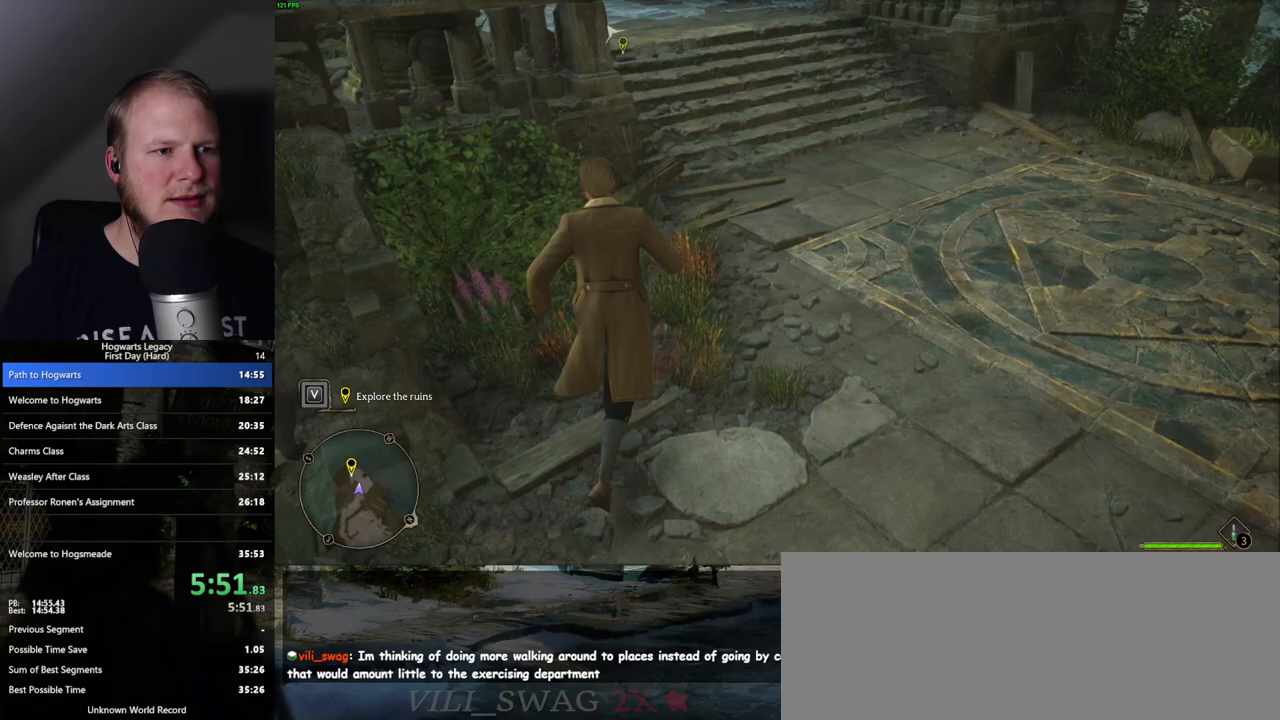
{"keys": ["w"], "mouse": [], "events": [[133, "space", "down"], [400, "space", "up"]]}
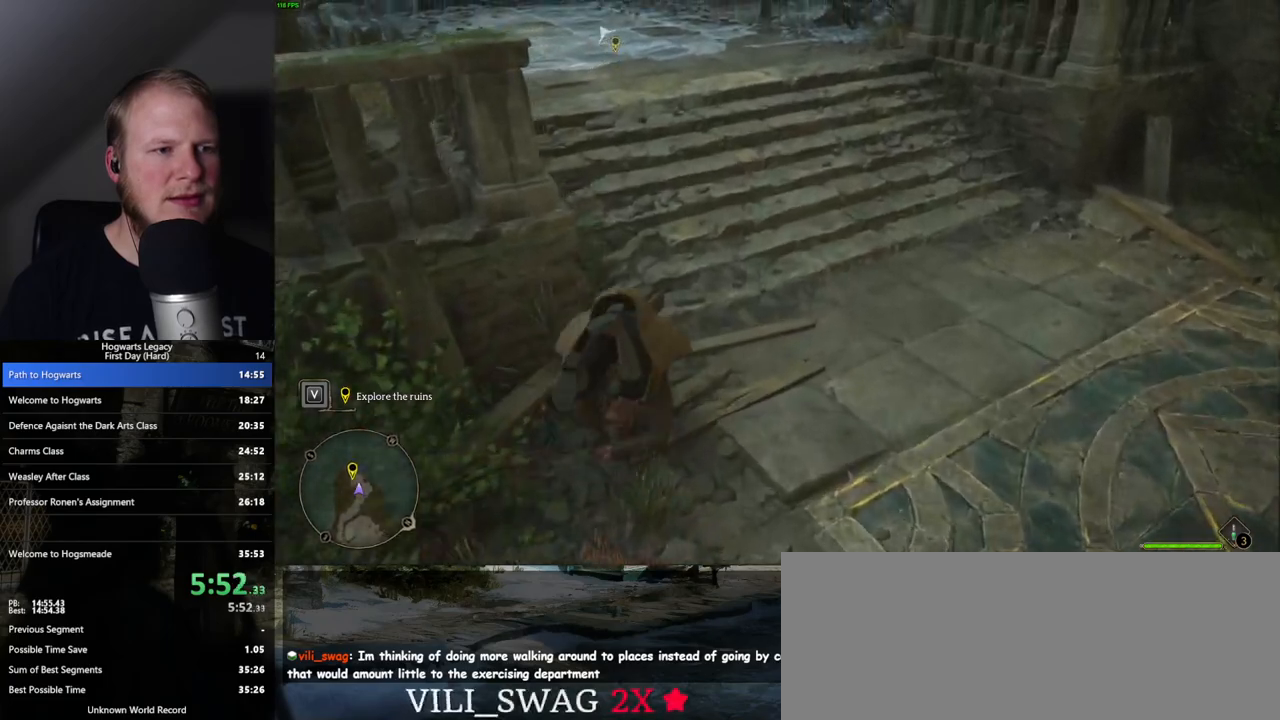
{"keys": ["w"], "mouse": [], "events": []}
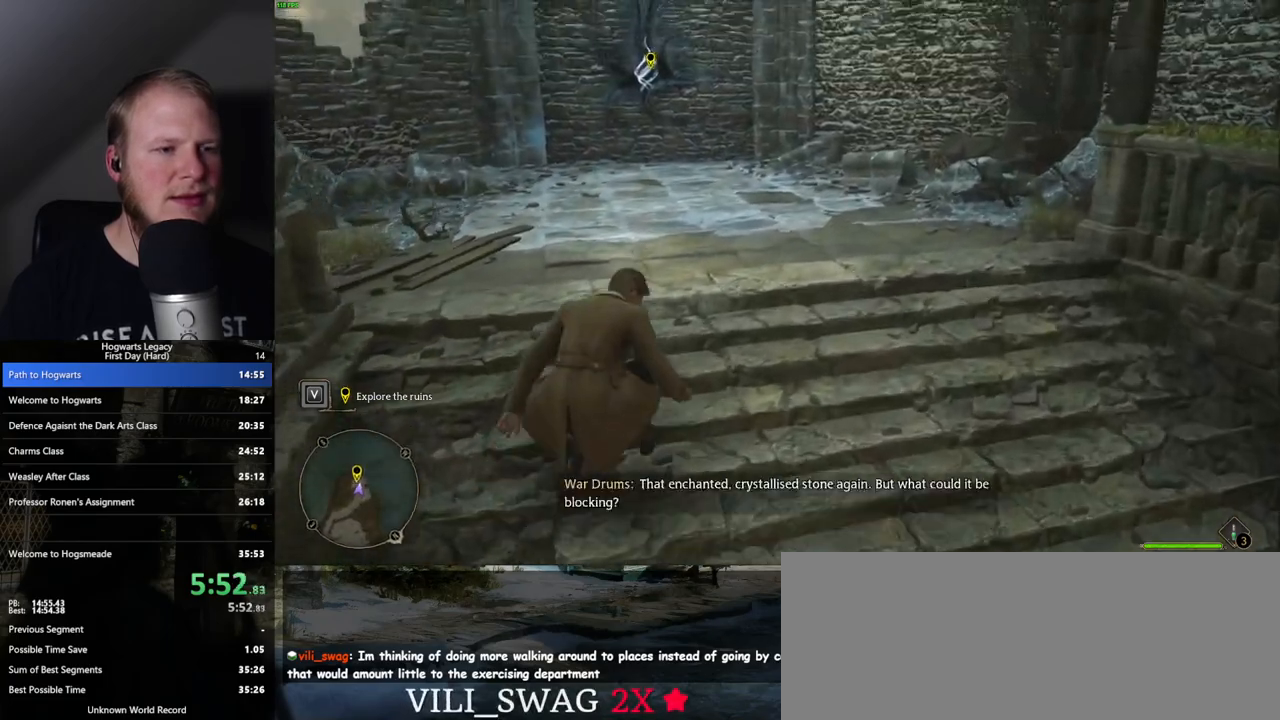
{"keys": ["w"], "mouse": [], "events": []}
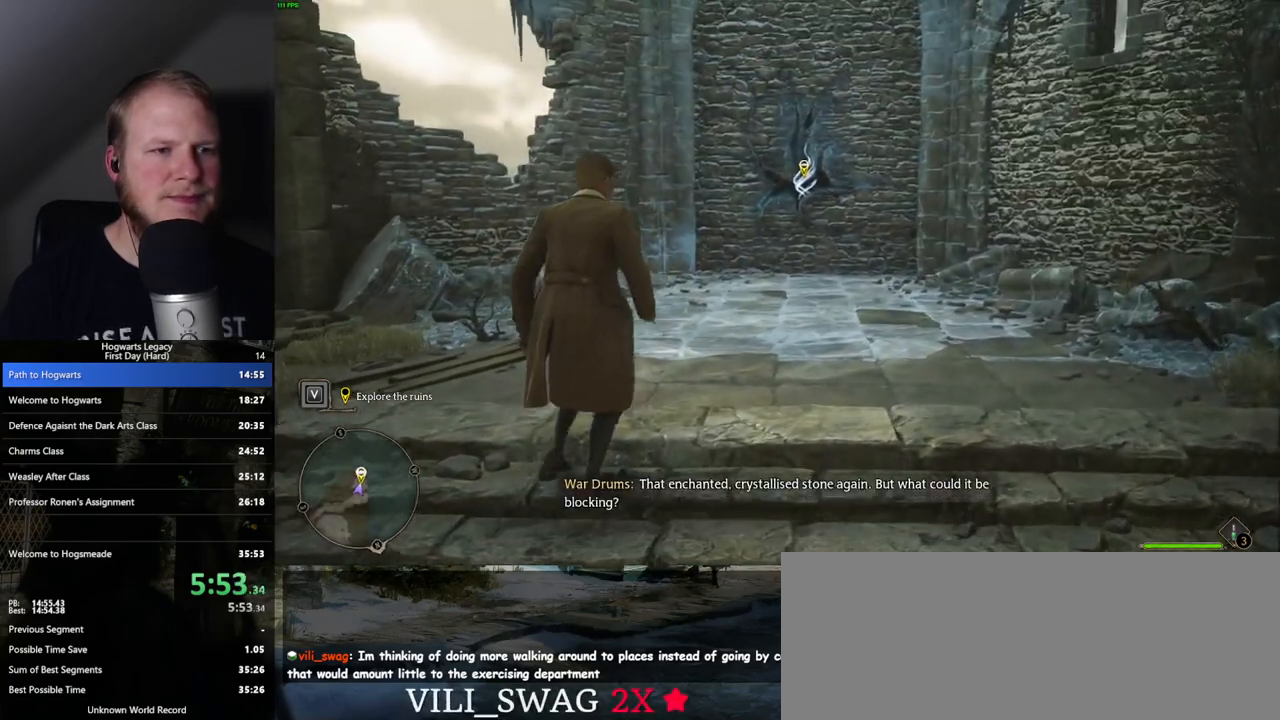
{"keys": ["w"], "mouse": [], "events": []}
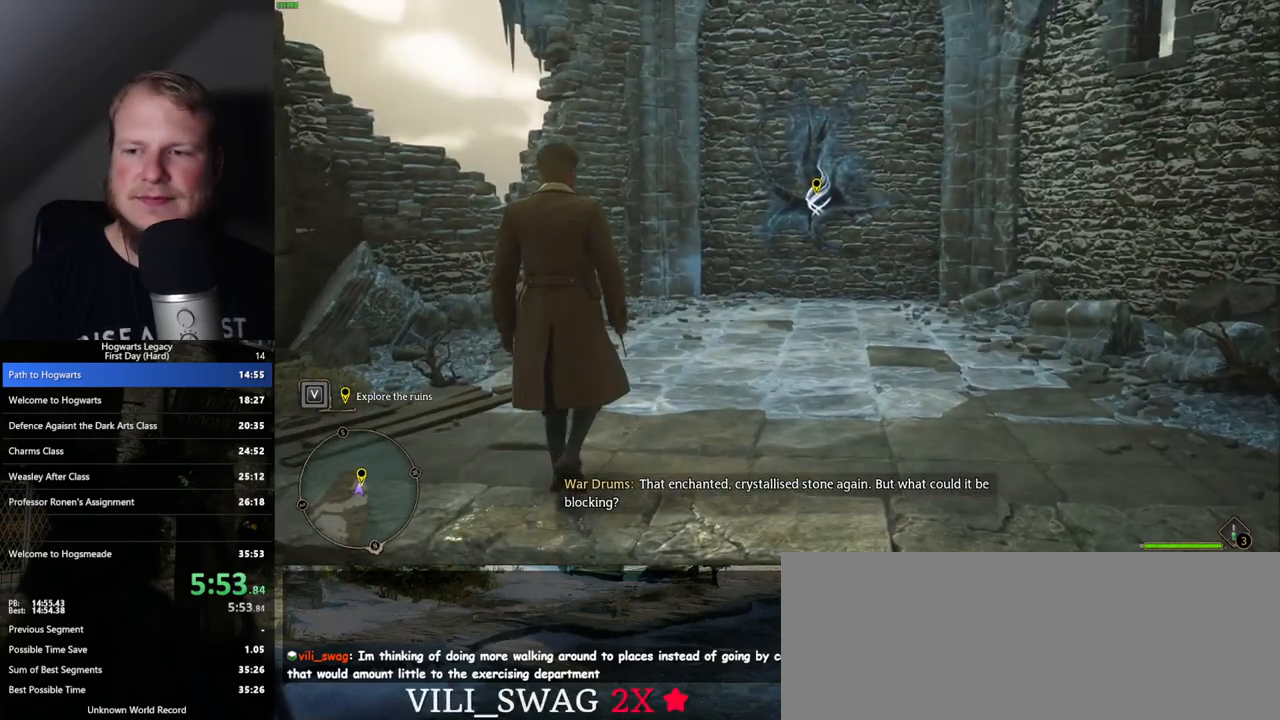
{"keys": ["w"], "mouse": [], "events": []}
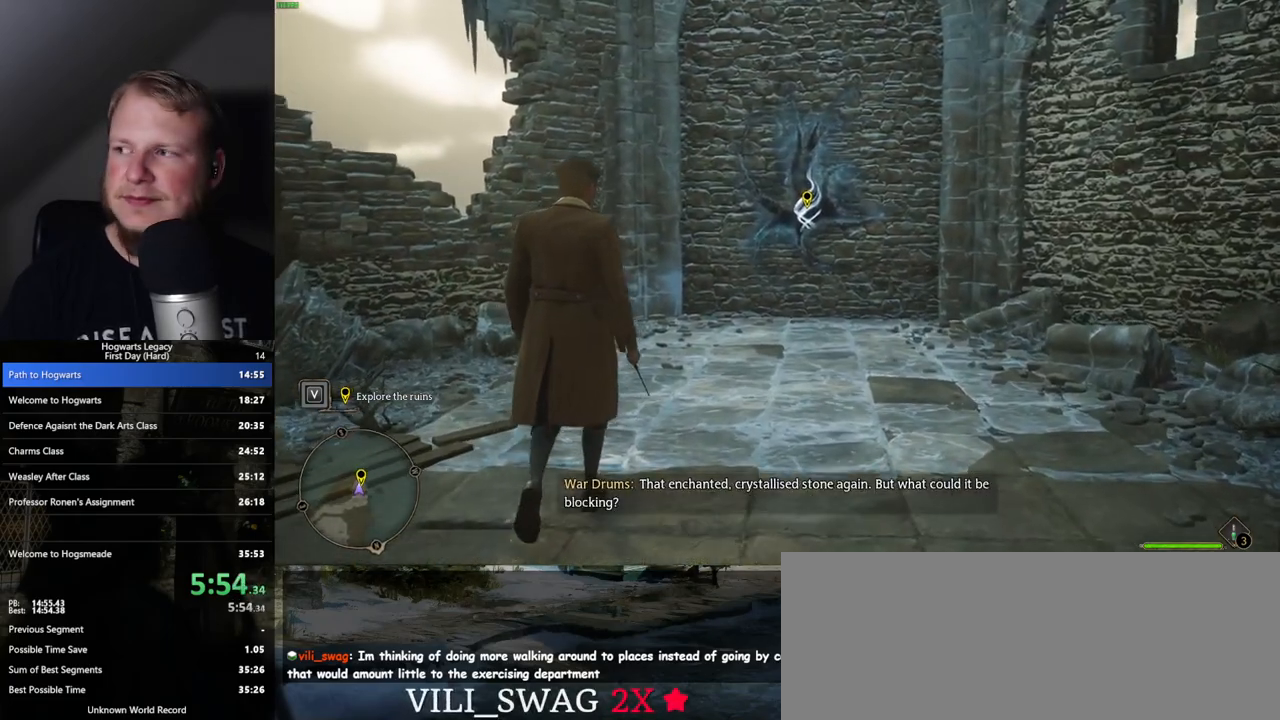
{"keys": ["w"], "mouse": [], "events": []}
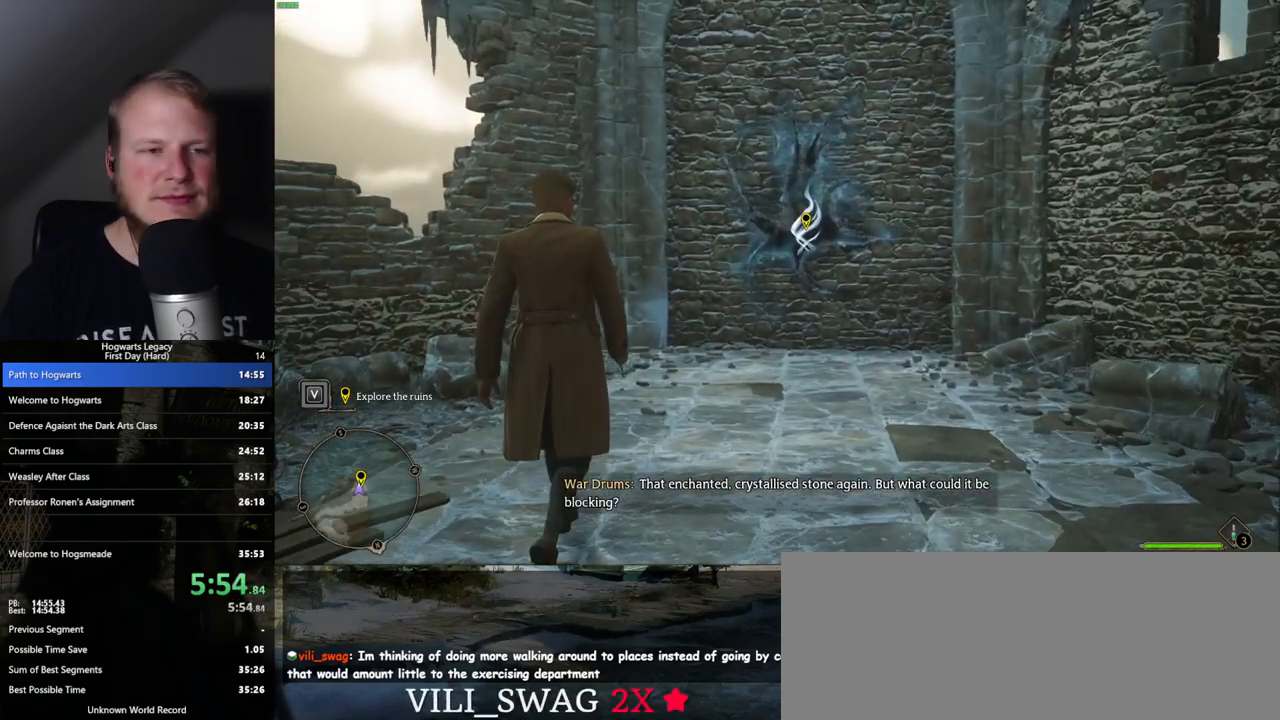
{"keys": ["w"], "mouse": [], "events": [[117, "d", "down"], [200, "d", "up"], [417, "d", "down"], [500, "d", "up"]]}
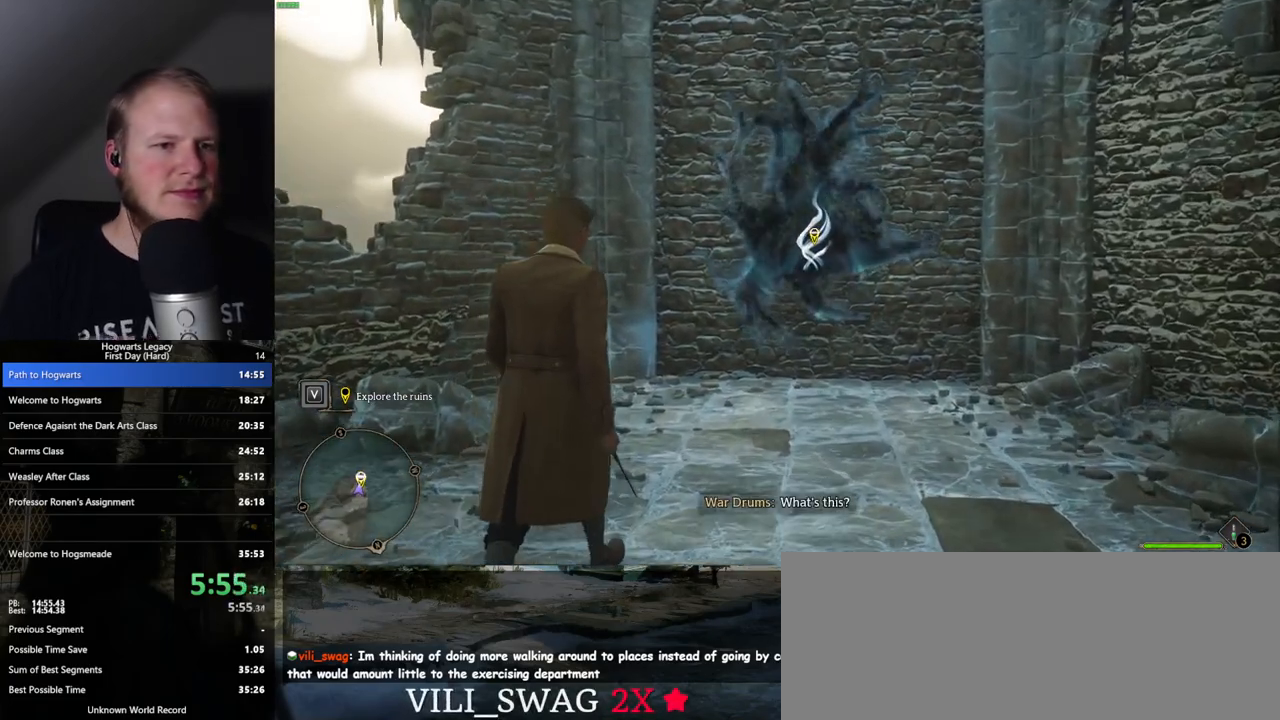
{"keys": ["d", "w"], "mouse": [], "events": [[117, "d", "down"], [367, "d", "up"], [400, "d", "down"]]}
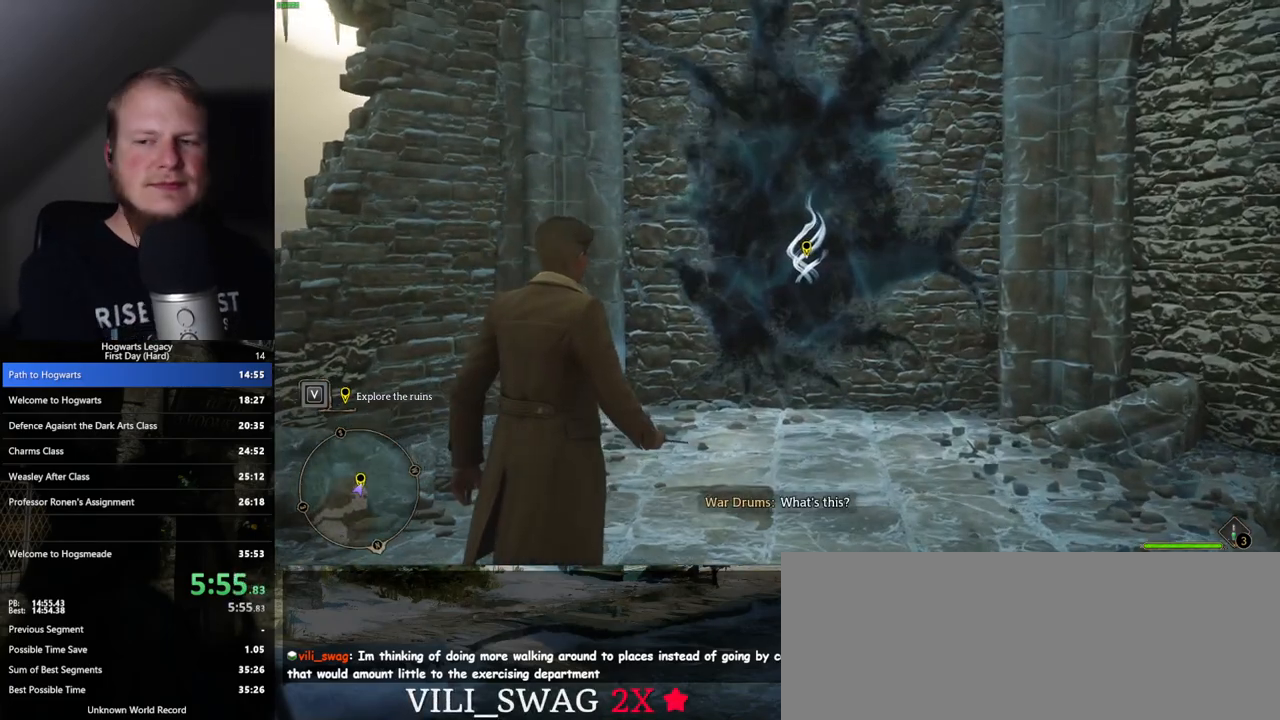
{"keys": ["w"], "mouse": [], "events": [[67, "d", "up"], [100, "d", "down"], [250, "d", "up"]]}
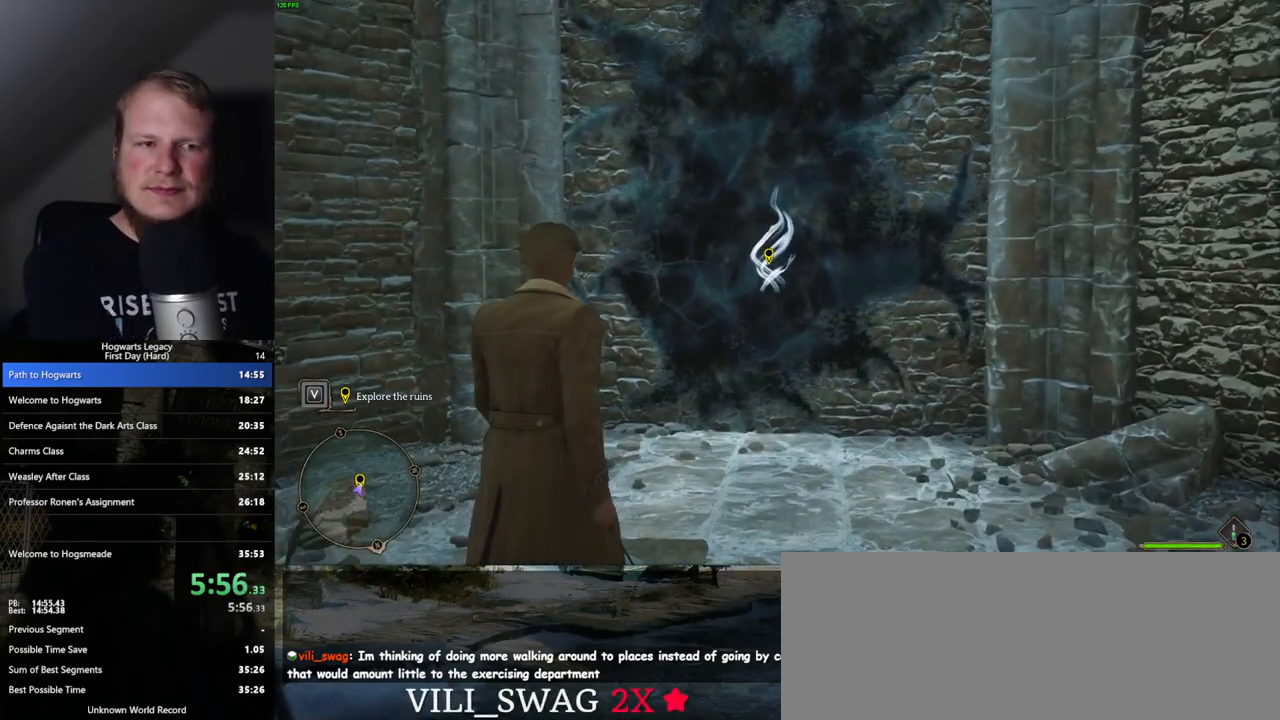
{"keys": ["w"], "mouse": [], "events": []}
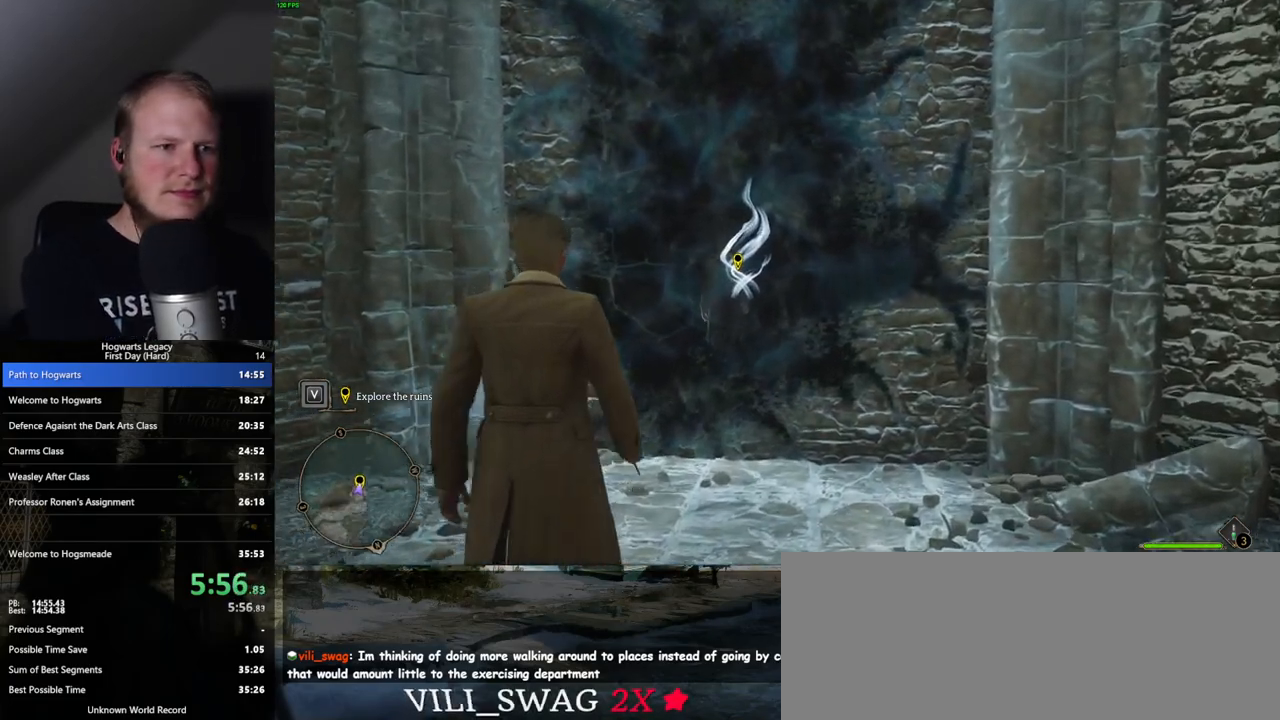
{"keys": ["w"], "mouse": [], "events": []}
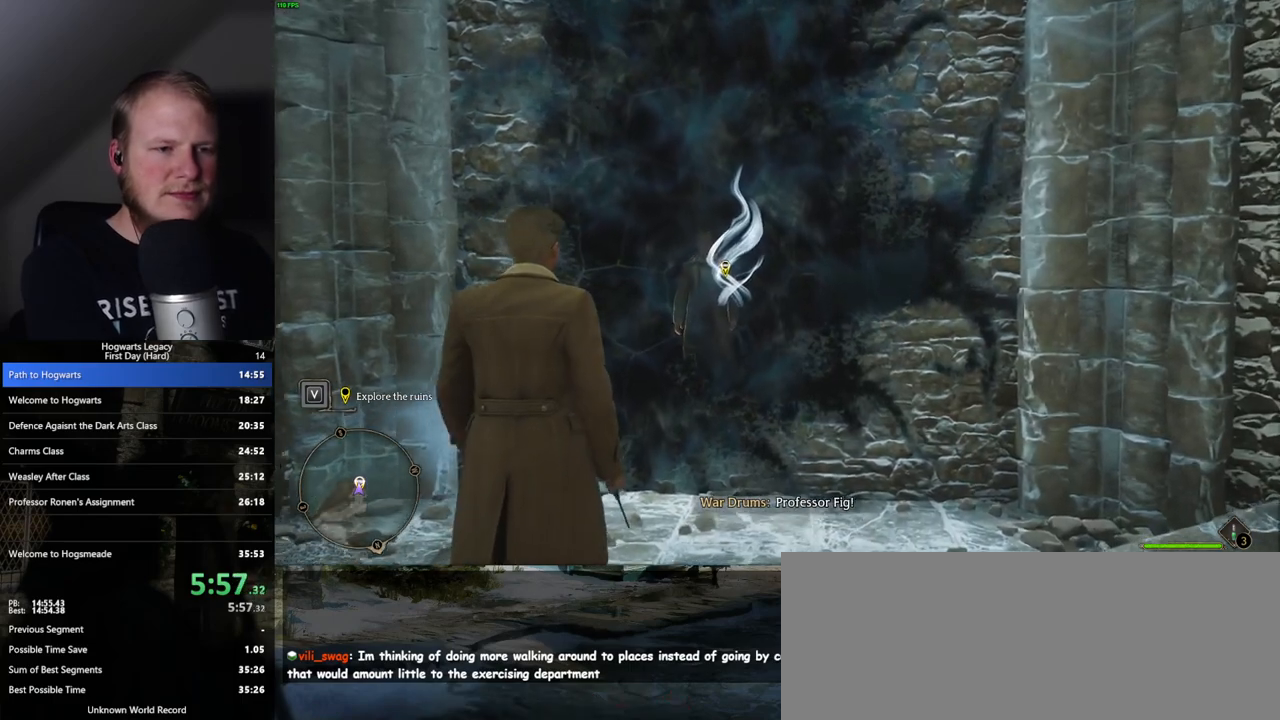
{"keys": ["a", "w"], "mouse": [], "events": [[383, "a", "down"]]}
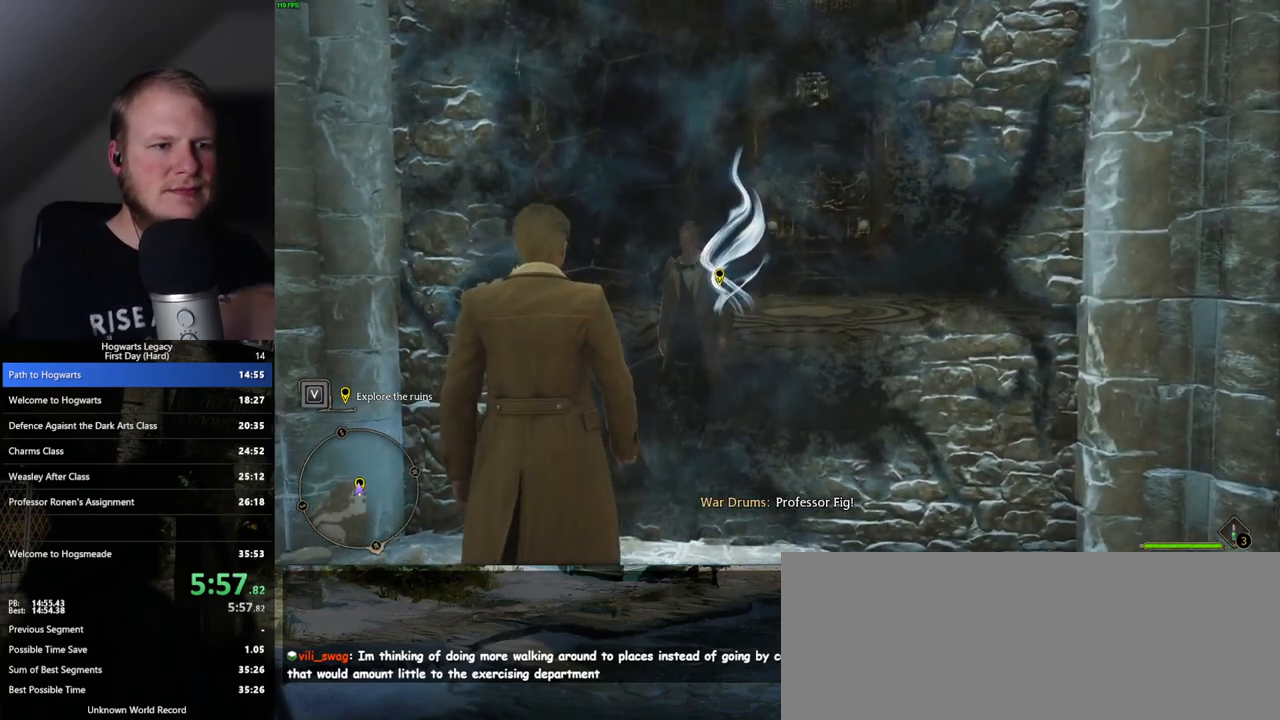
{"keys": ["d", "w"], "mouse": [], "events": [[50, "a", "up"], [350, "d", "down"]]}
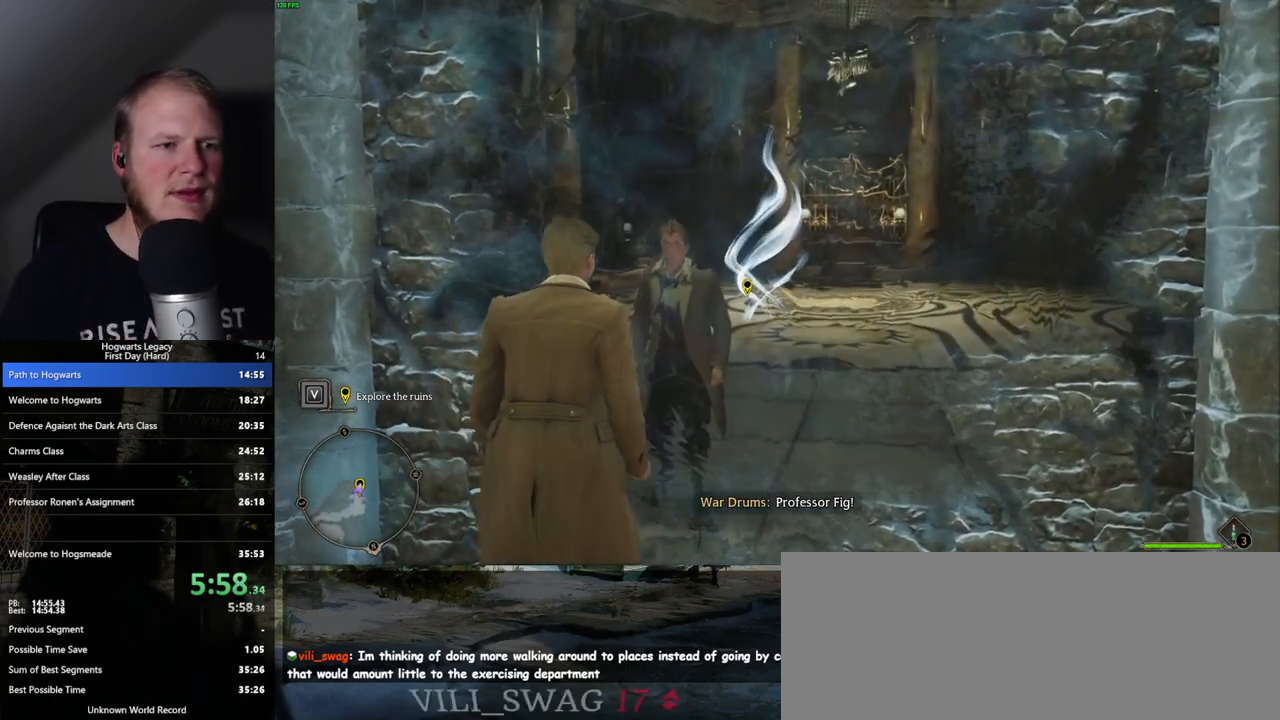
{"keys": ["w"], "mouse": [], "events": [[83, "d", "up"]]}
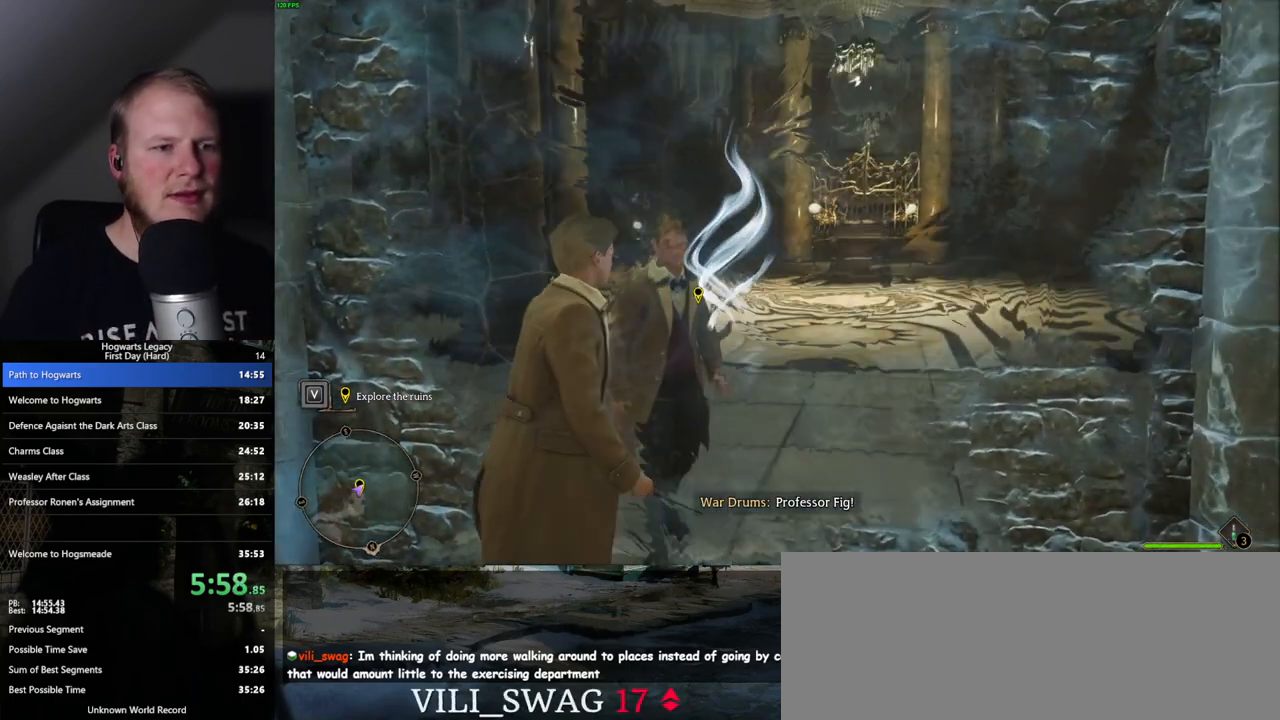
{"keys": [], "mouse": [], "events": [[67, "w", "up"]]}